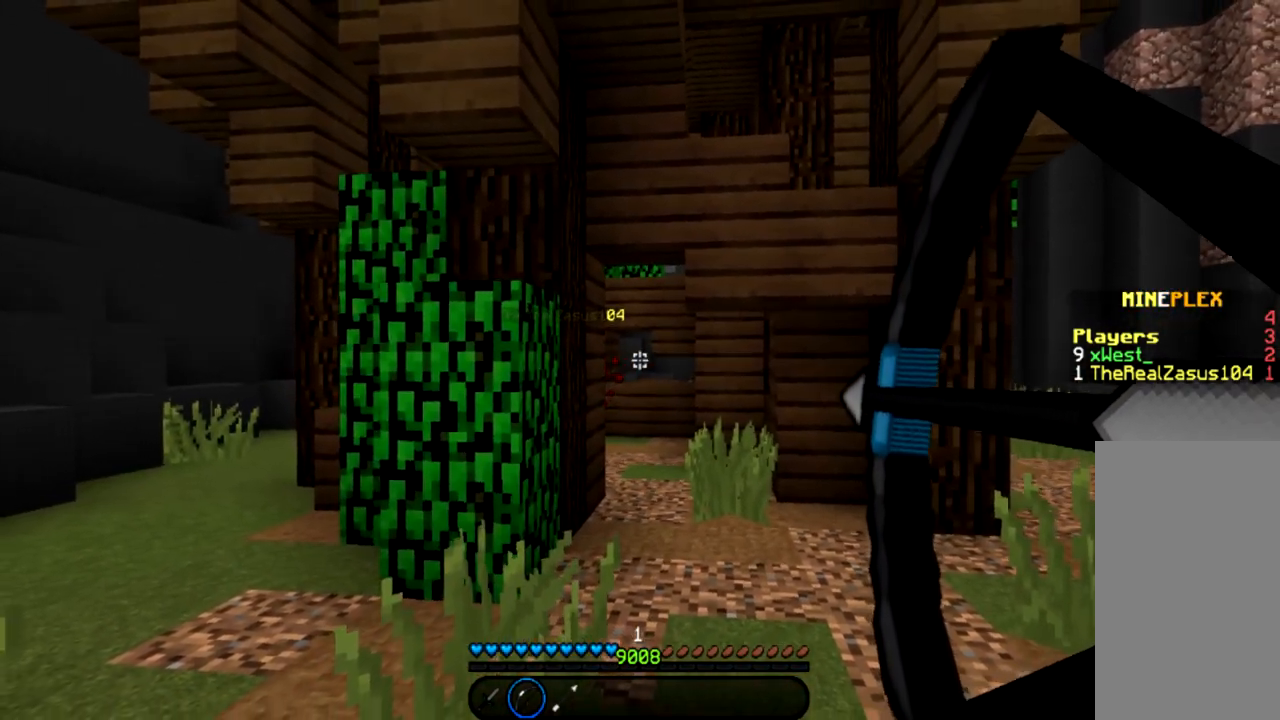
Gameplay with keyboard and mouse; each line is a JSON object with the keys and mouse buttons held at the frame after it. "events" lists presses ("down") and releases ("up") of "a", "d", "s", "space", "w", "mouse_left" and "mouse_right" between this image and that frame as [ms after this image, input, new state], when the widget could be followed in between. "mouse_left", "mouse_right" = the "left", "right" buttons of the "mouse" list. No other keys are recorded. Fast repeated clicks can show as one long hold. Mouse movement is not recorded.
{"keys": ["s"], "mouse": ["left", "right"], "events": []}
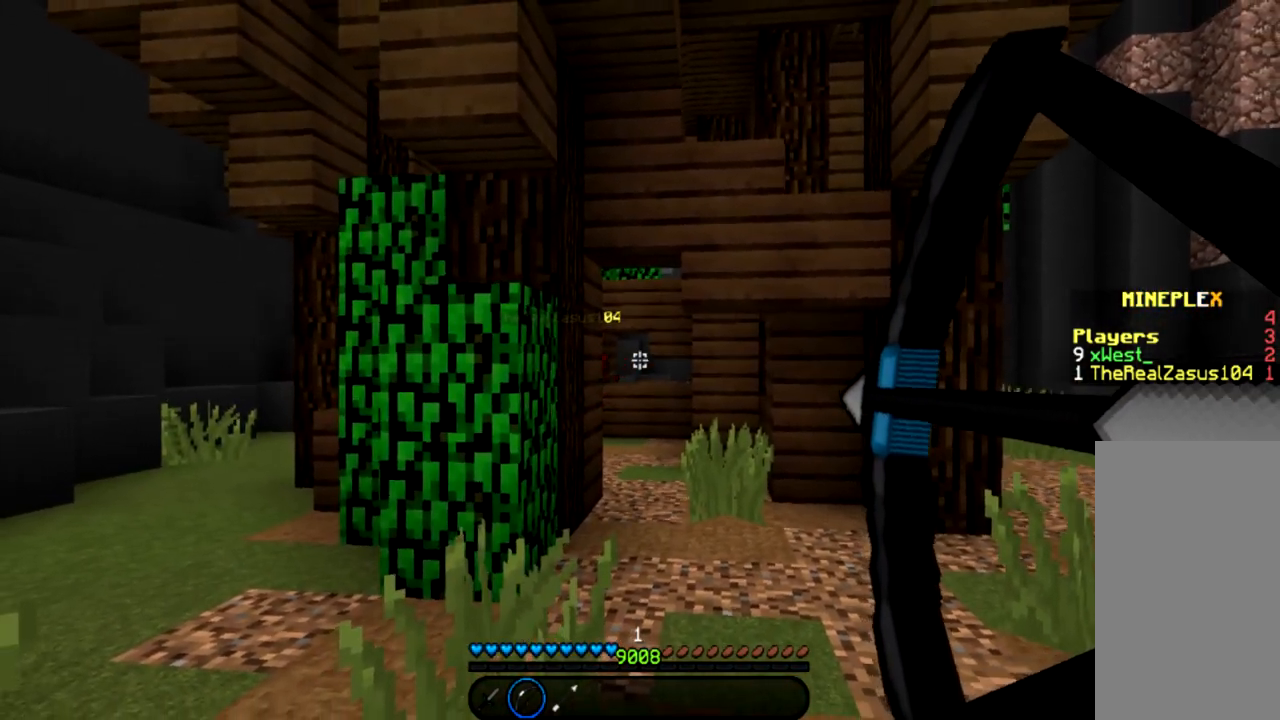
{"keys": ["s"], "mouse": ["left", "right"], "events": []}
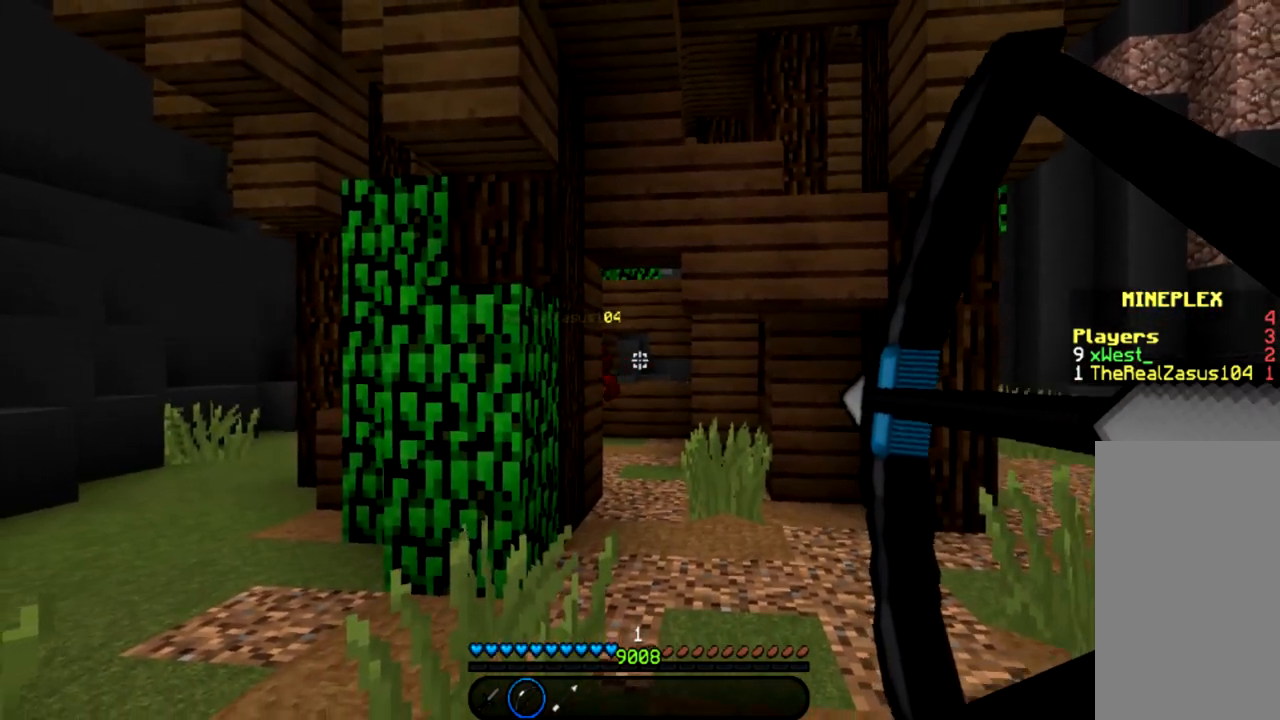
{"keys": ["s"], "mouse": ["left", "right"], "events": []}
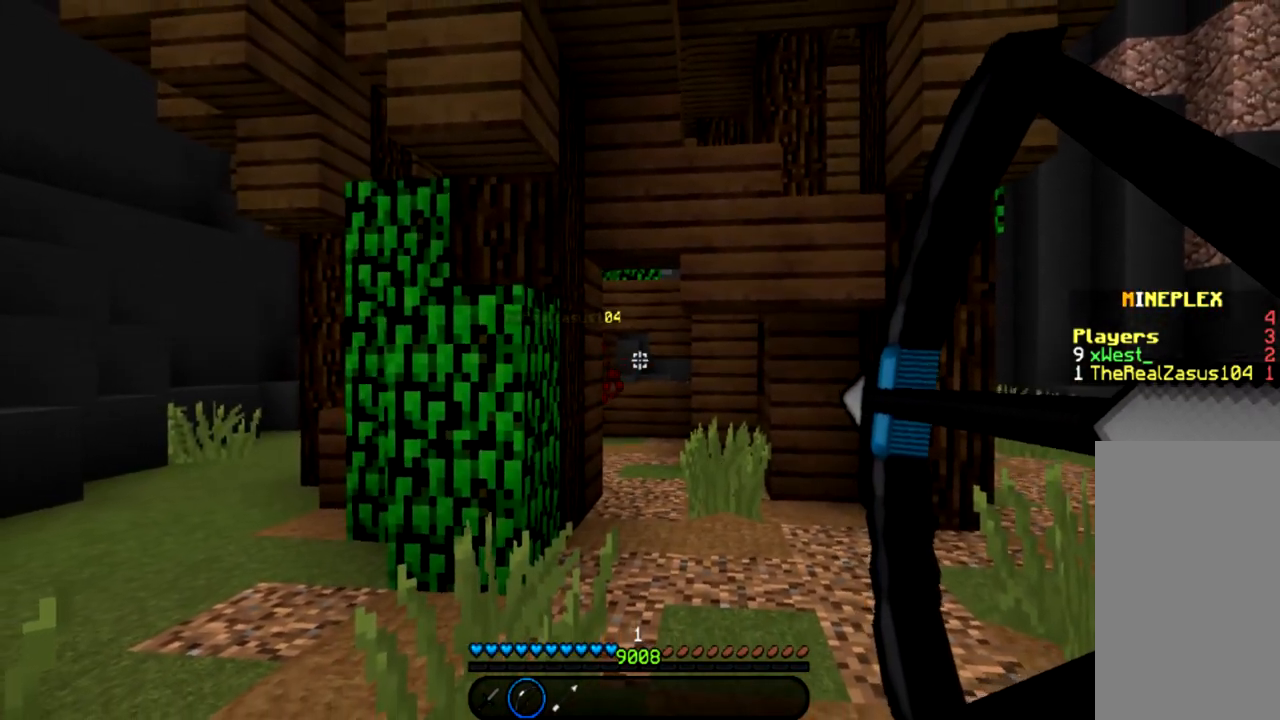
{"keys": ["s"], "mouse": ["left", "right"], "events": []}
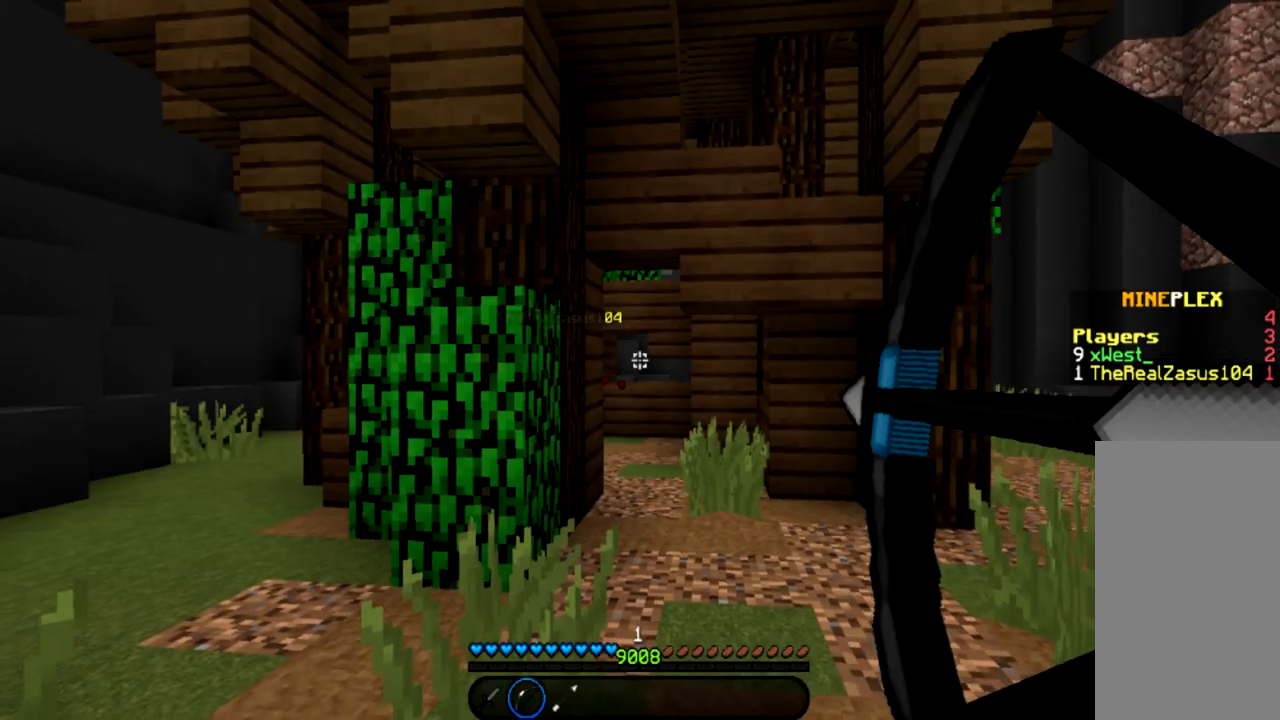
{"keys": ["s"], "mouse": ["left", "right"], "events": []}
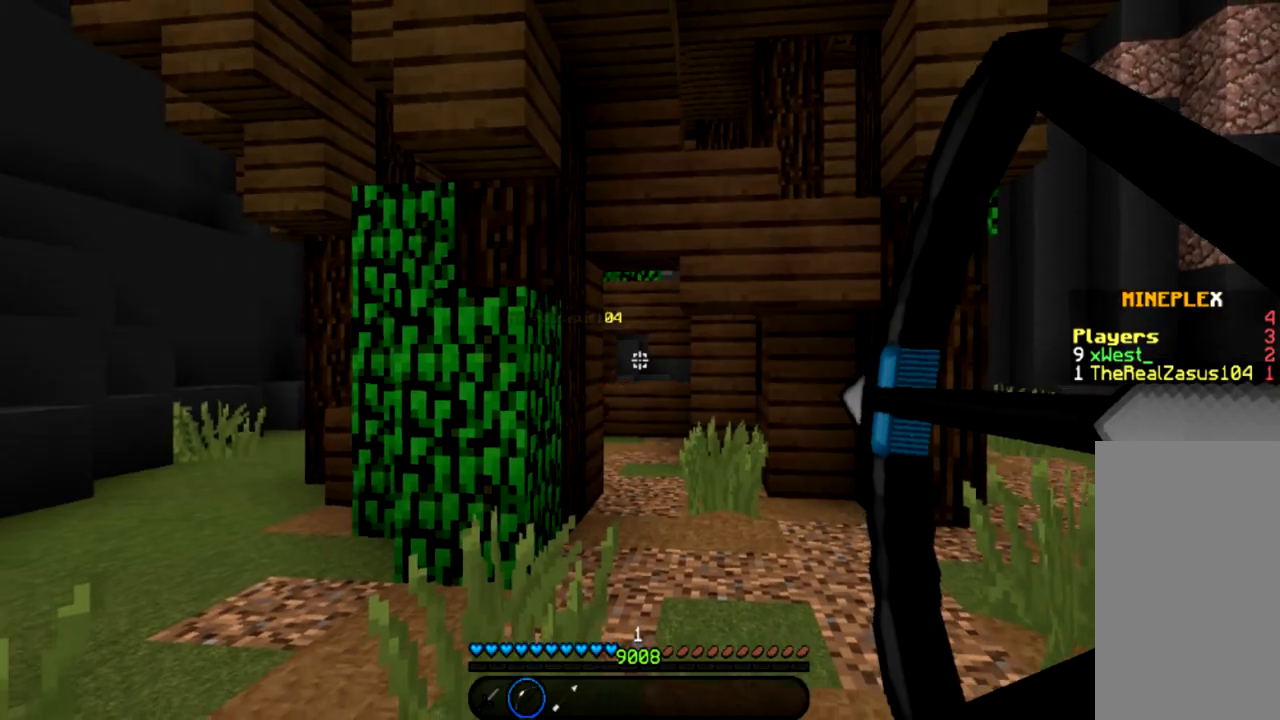
{"keys": ["s"], "mouse": ["left", "right"], "events": []}
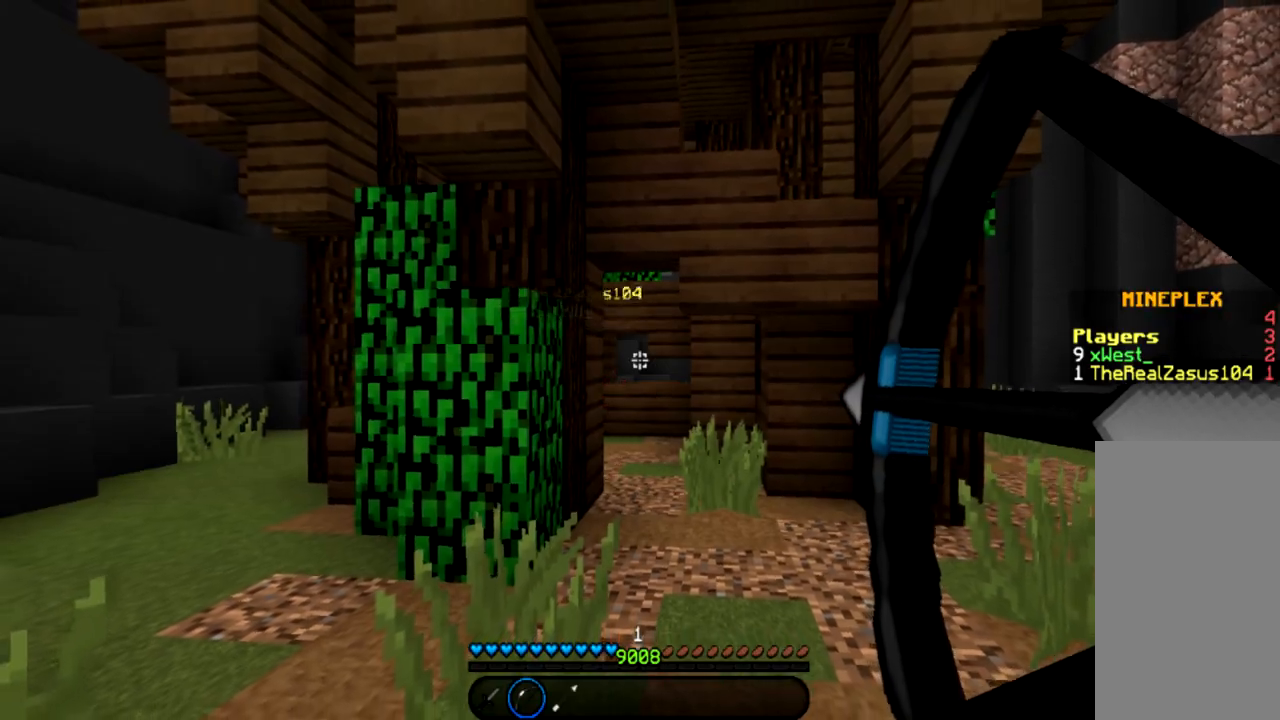
{"keys": ["s"], "mouse": [], "events": [[167, "mouse_right", "up"], [201, "mouse_left", "up"]]}
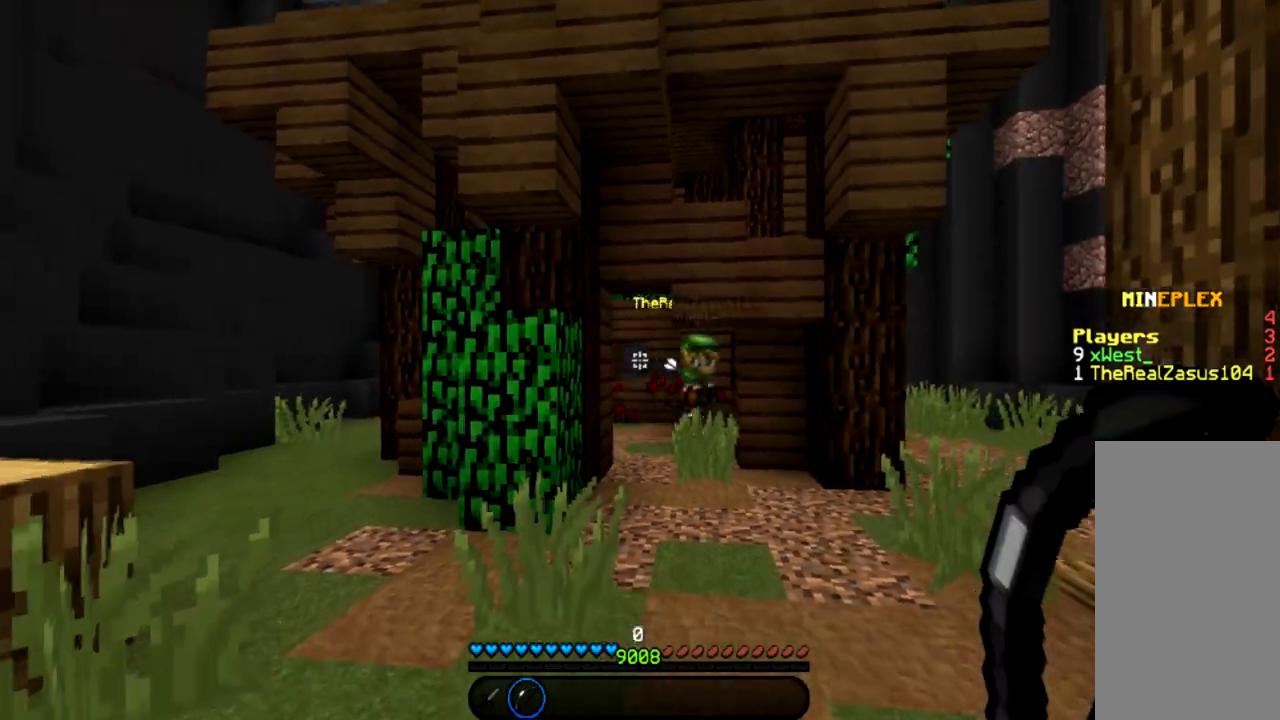
{"keys": [], "mouse": [], "events": [[434, "s", "up"]]}
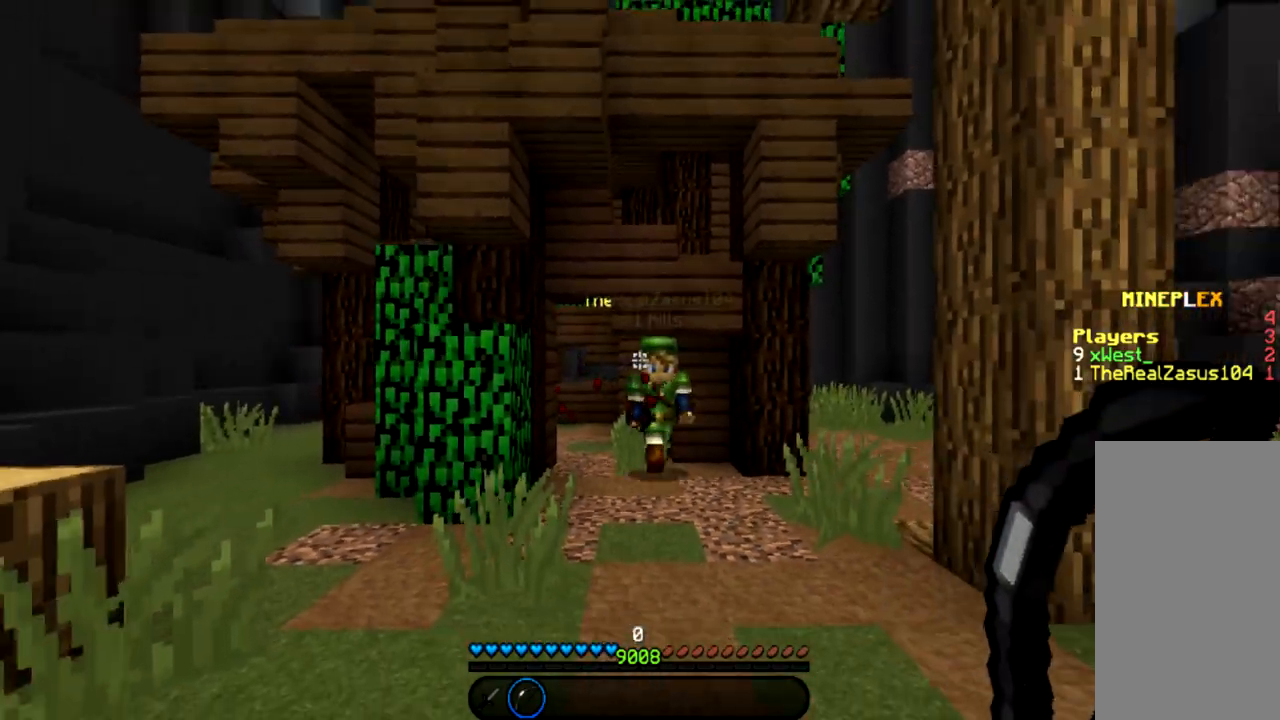
{"keys": ["w"], "mouse": [], "events": [[34, "w", "down"], [401, "mouse_left", "down"], [468, "mouse_left", "up"]]}
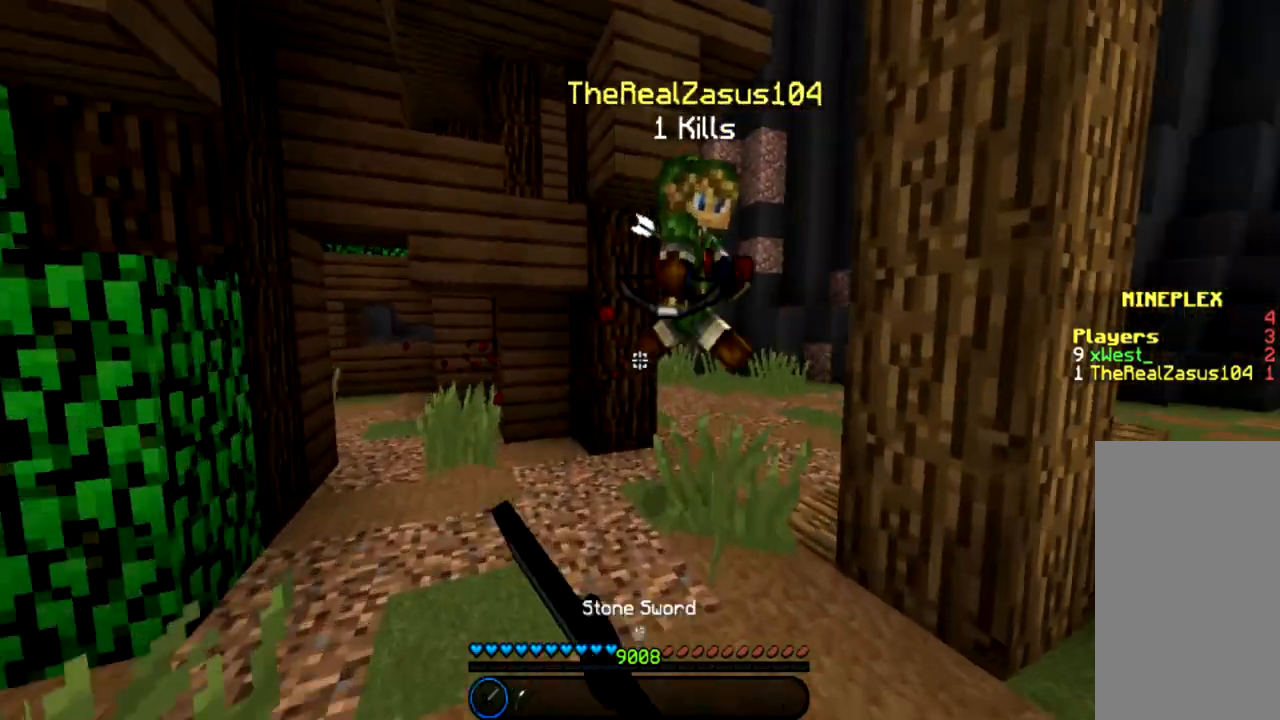
{"keys": ["d"], "mouse": ["left"], "events": [[33, "d", "down"], [67, "mouse_left", "down"], [133, "mouse_left", "up"], [200, "mouse_left", "down"], [467, "w", "up"]]}
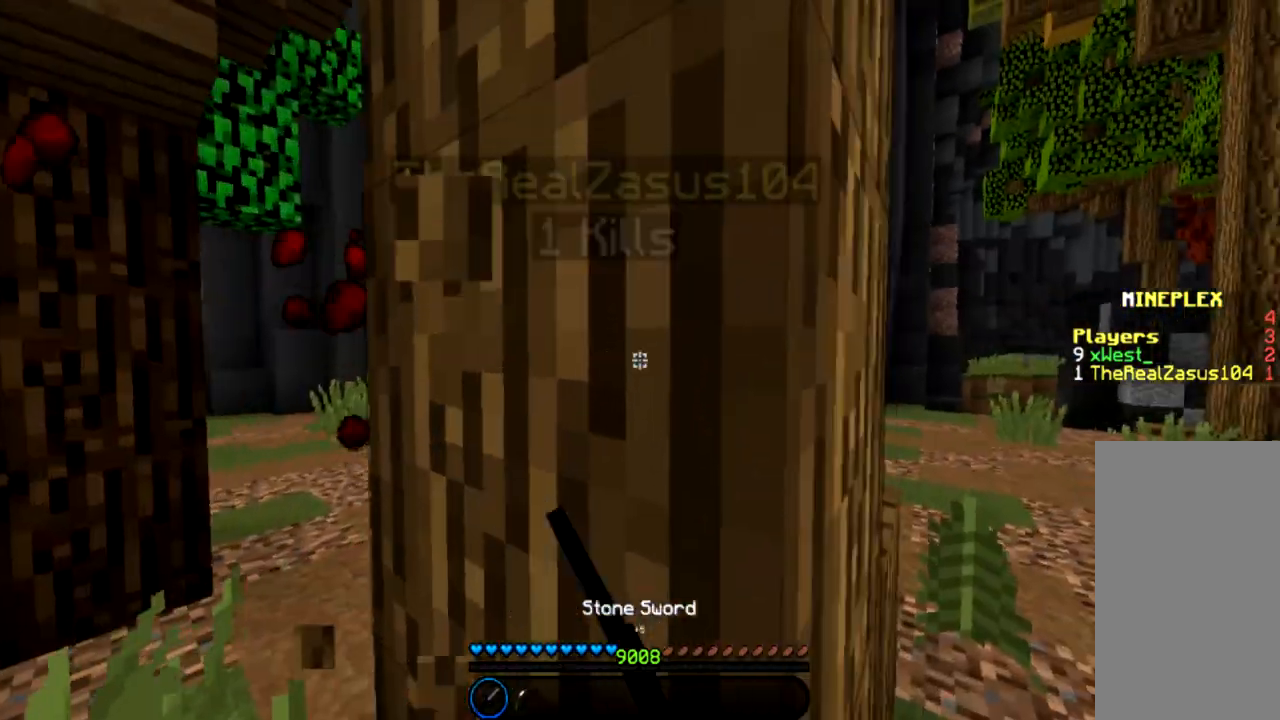
{"keys": ["d", "w"], "mouse": ["left"], "events": [[334, "w", "down"], [434, "mouse_left", "up"], [501, "mouse_left", "down"]]}
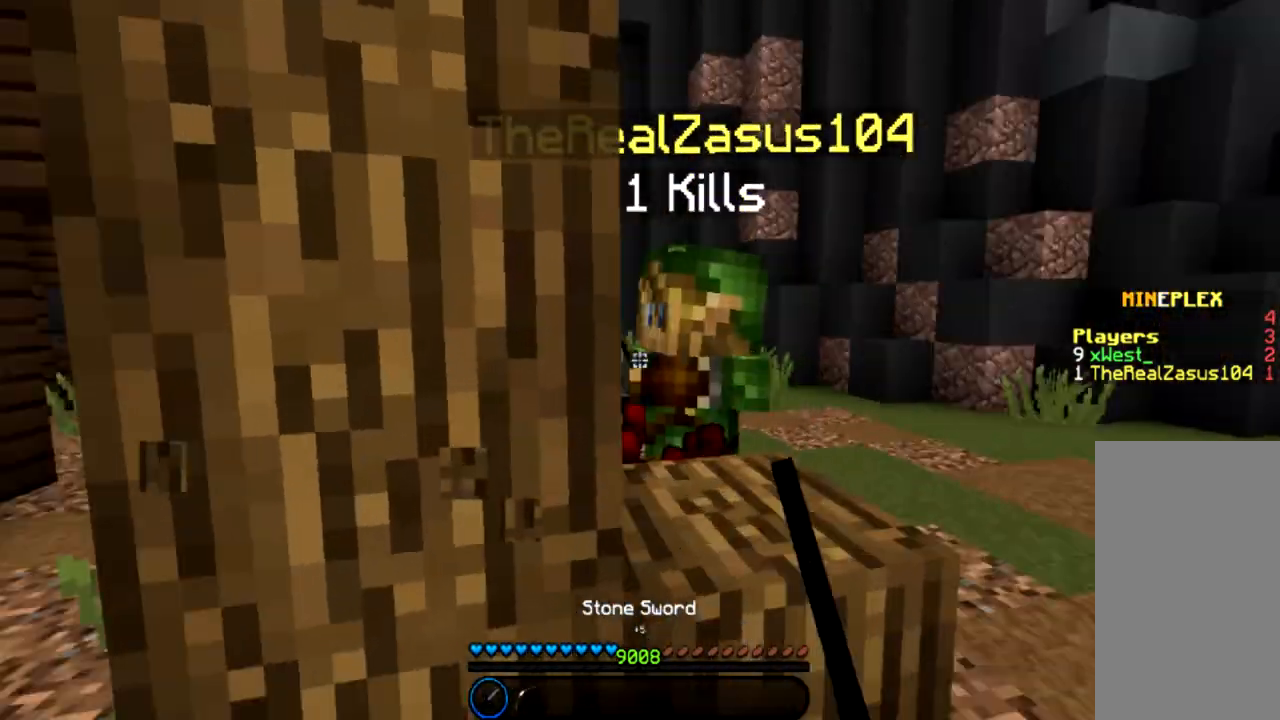
{"keys": ["d"], "mouse": ["left"], "events": [[67, "mouse_left", "up"], [133, "mouse_left", "down"], [367, "w", "up"]]}
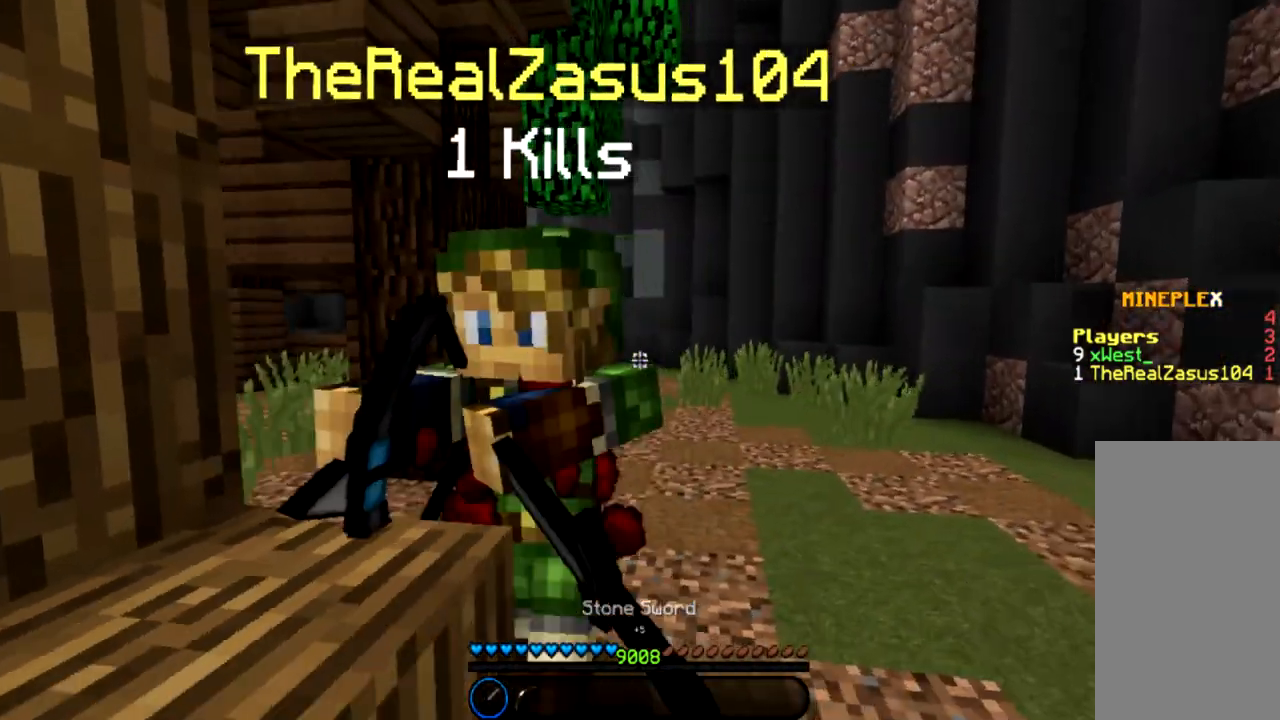
{"keys": ["d", "w"], "mouse": [], "events": [[201, "mouse_left", "up"], [201, "w", "down"], [267, "mouse_left", "down"], [334, "mouse_left", "up"], [401, "mouse_left", "down"], [468, "mouse_left", "up"]]}
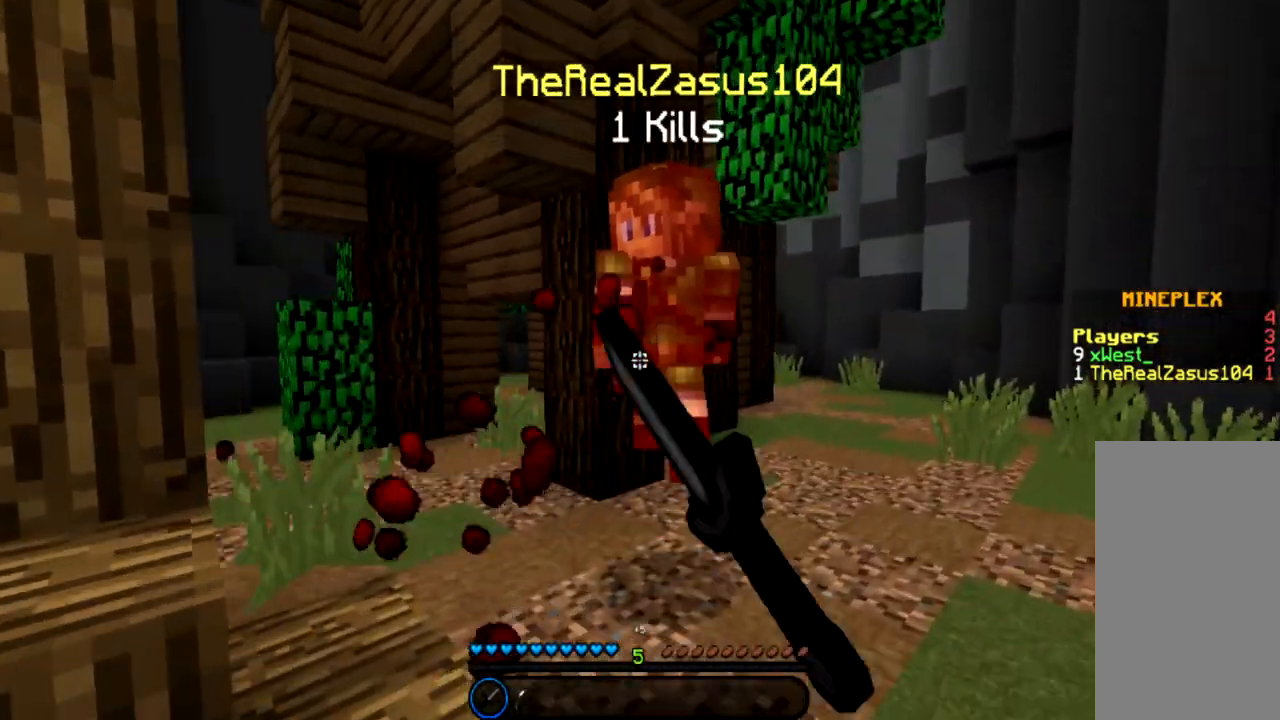
{"keys": ["a", "w"], "mouse": [], "events": [[33, "mouse_left", "down"], [100, "mouse_left", "up"], [167, "mouse_left", "down"], [267, "a", "down"], [267, "d", "up"], [467, "mouse_left", "up"]]}
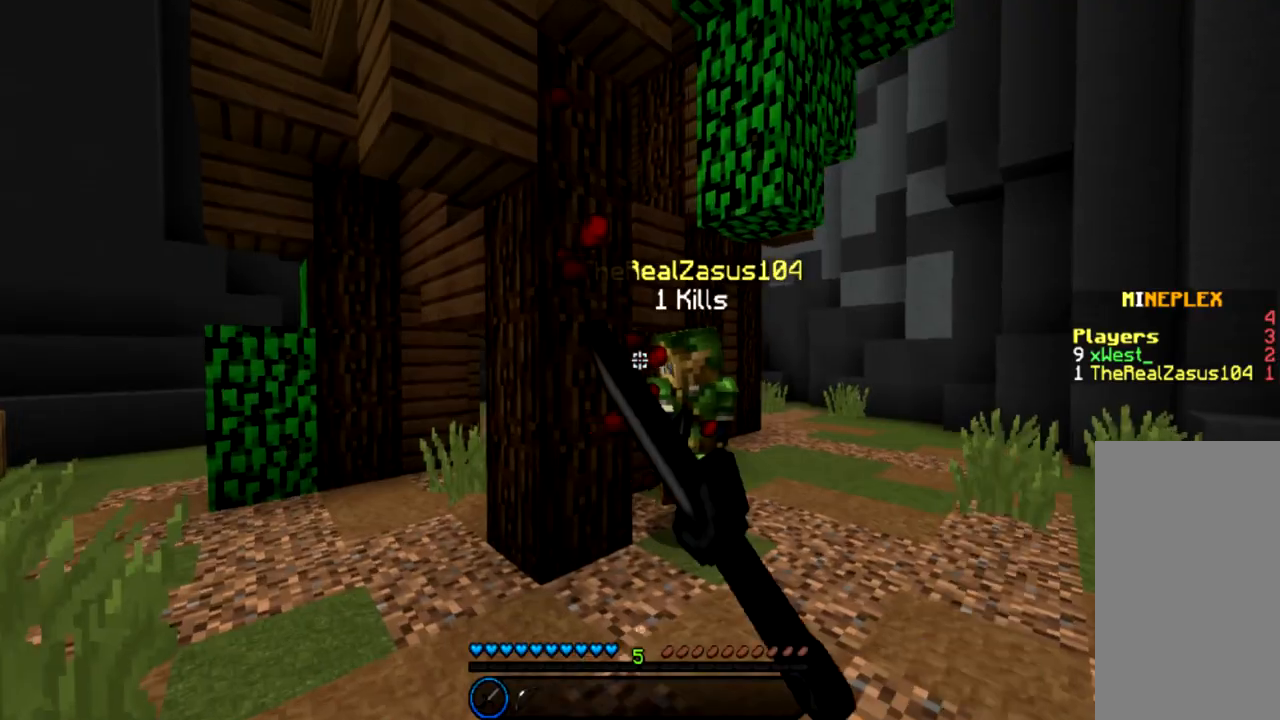
{"keys": ["d", "w"], "mouse": [], "events": [[34, "mouse_left", "down"], [367, "d", "down"], [401, "a", "up"], [467, "mouse_left", "up"]]}
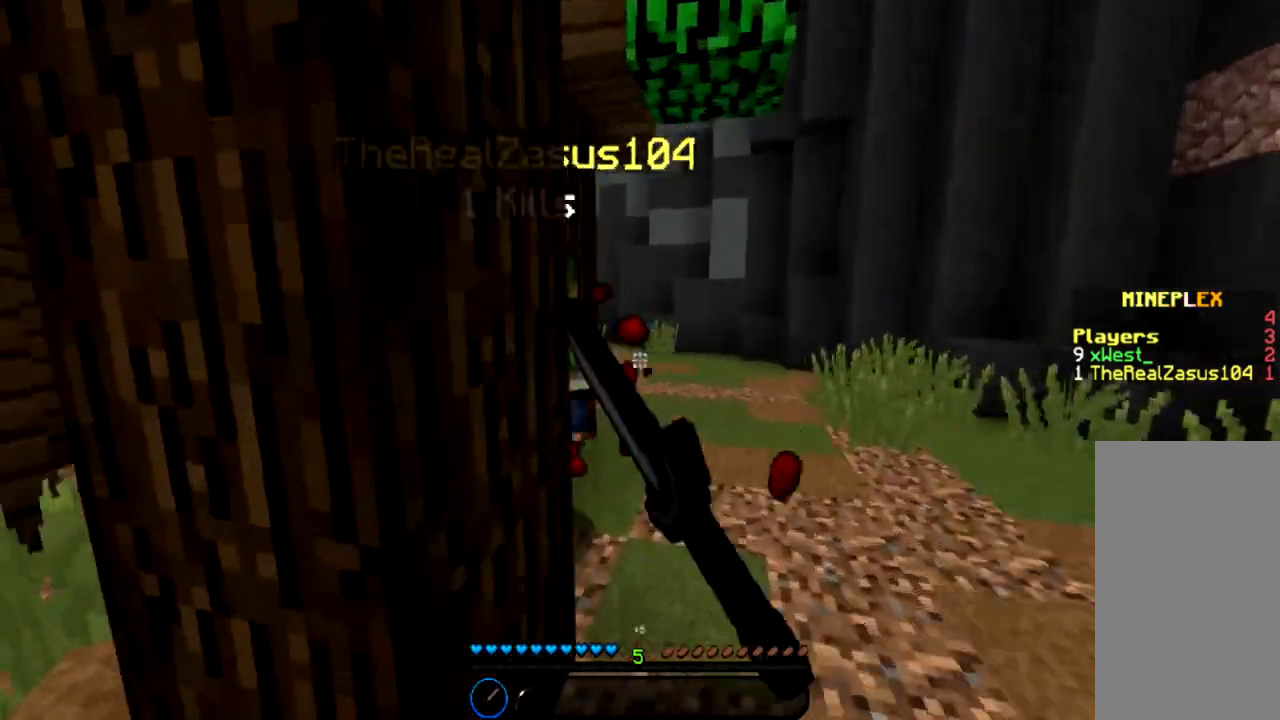
{"keys": ["d", "w"], "mouse": [], "events": [[33, "mouse_left", "down"], [100, "mouse_left", "up"], [200, "mouse_left", "down"], [300, "mouse_left", "up"], [367, "mouse_left", "down"], [467, "mouse_left", "up"]]}
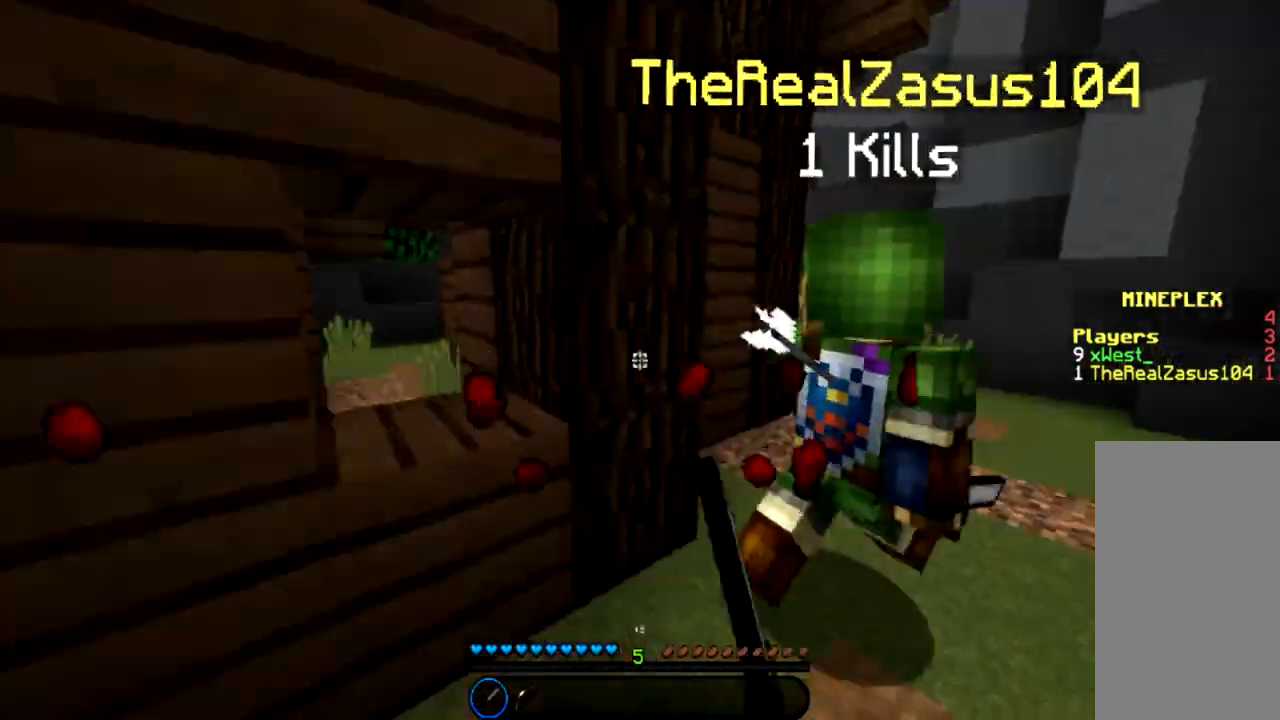
{"keys": ["w"], "mouse": ["left"], "events": [[34, "mouse_left", "down"], [100, "mouse_left", "up"], [167, "mouse_left", "down"], [234, "mouse_left", "up"], [301, "d", "up"], [334, "mouse_left", "down"]]}
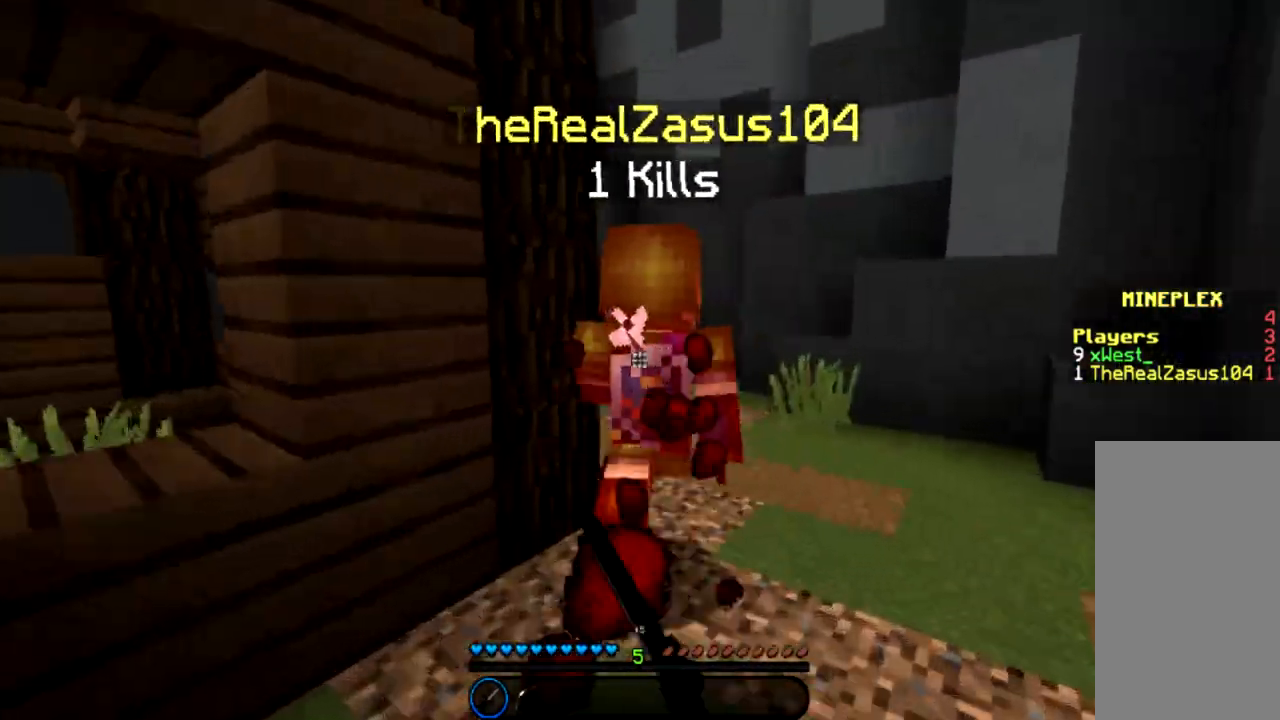
{"keys": ["w"], "mouse": ["left"], "events": [[100, "mouse_left", "up"], [167, "mouse_left", "down"], [434, "mouse_left", "up"], [500, "mouse_left", "down"]]}
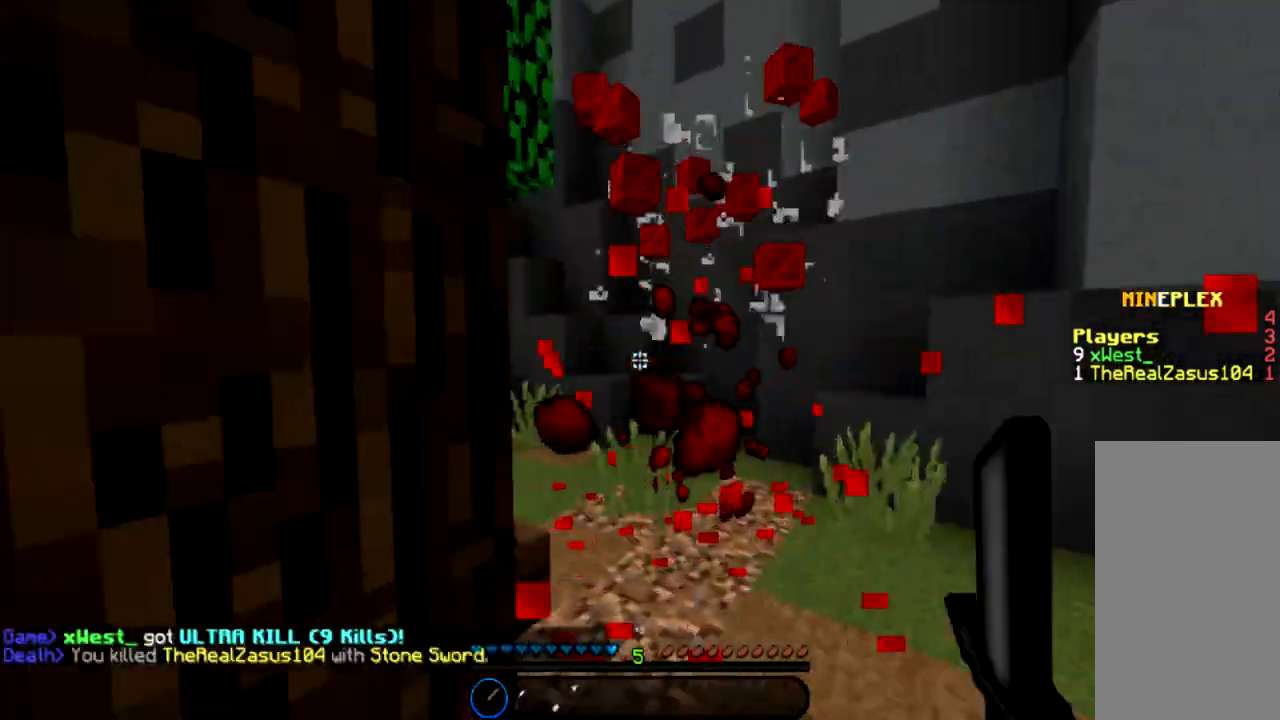
{"keys": ["a", "d"], "mouse": [], "events": [[100, "mouse_left", "up"], [401, "d", "down"], [468, "w", "up"], [501, "a", "down"]]}
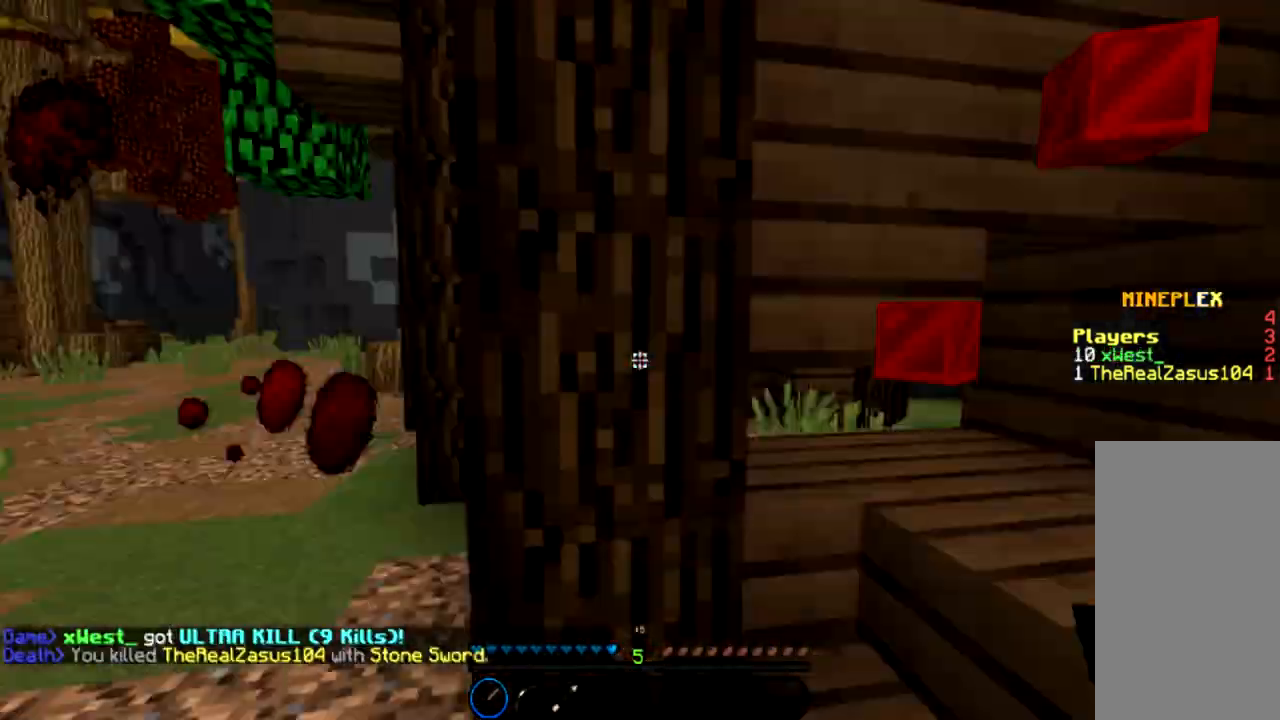
{"keys": ["w"], "mouse": [], "events": [[67, "d", "up"], [167, "w", "down"], [467, "a", "up"]]}
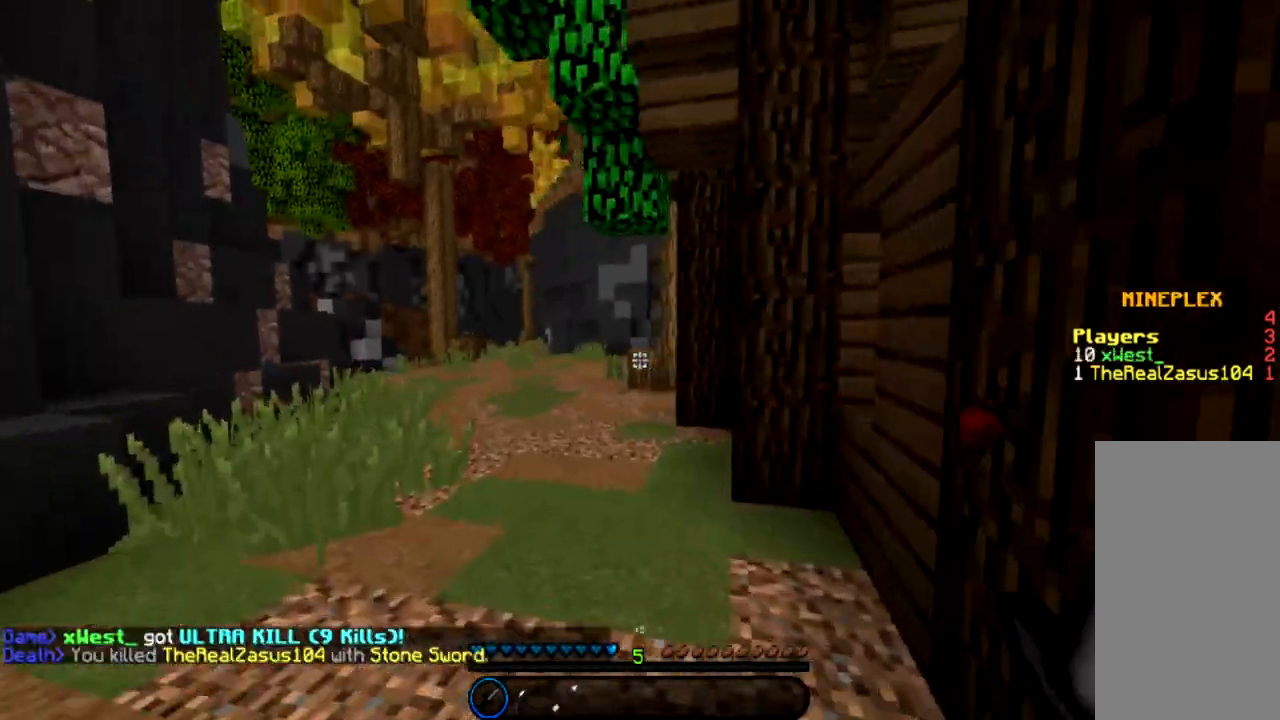
{"keys": ["a", "w"], "mouse": [], "events": [[67, "space", "down"], [167, "a", "down"], [201, "space", "up"], [401, "space", "down"], [468, "space", "up"]]}
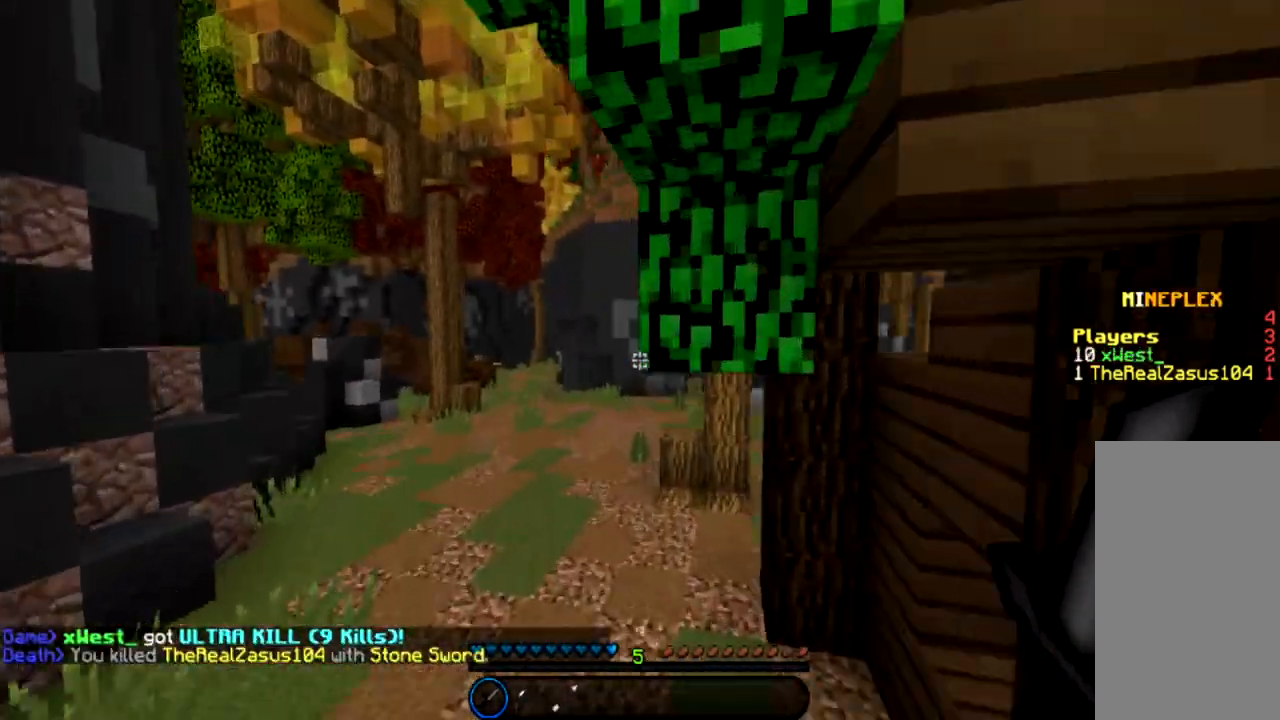
{"keys": ["w"], "mouse": [], "events": [[267, "a", "up"]]}
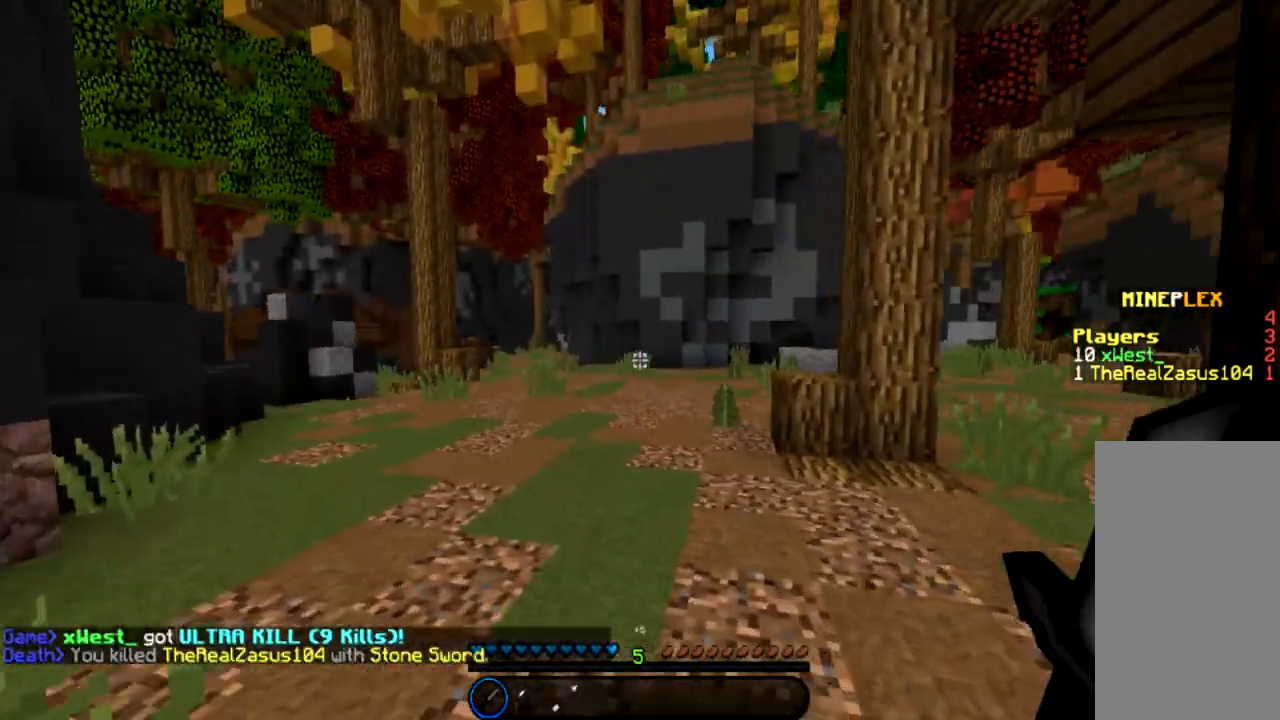
{"keys": ["space", "w"], "mouse": [], "events": [[167, "space", "down"], [267, "space", "up"], [367, "space", "down"]]}
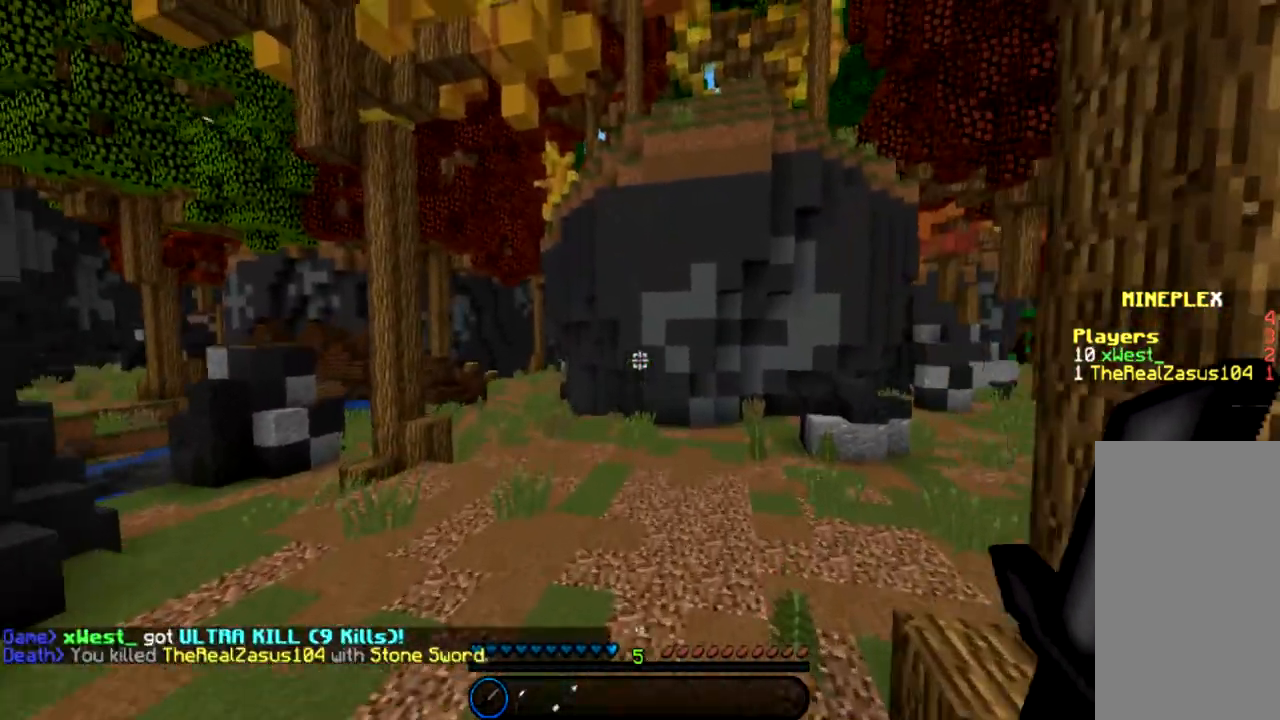
{"keys": ["d", "w"], "mouse": [], "events": [[33, "space", "up"], [400, "d", "down"]]}
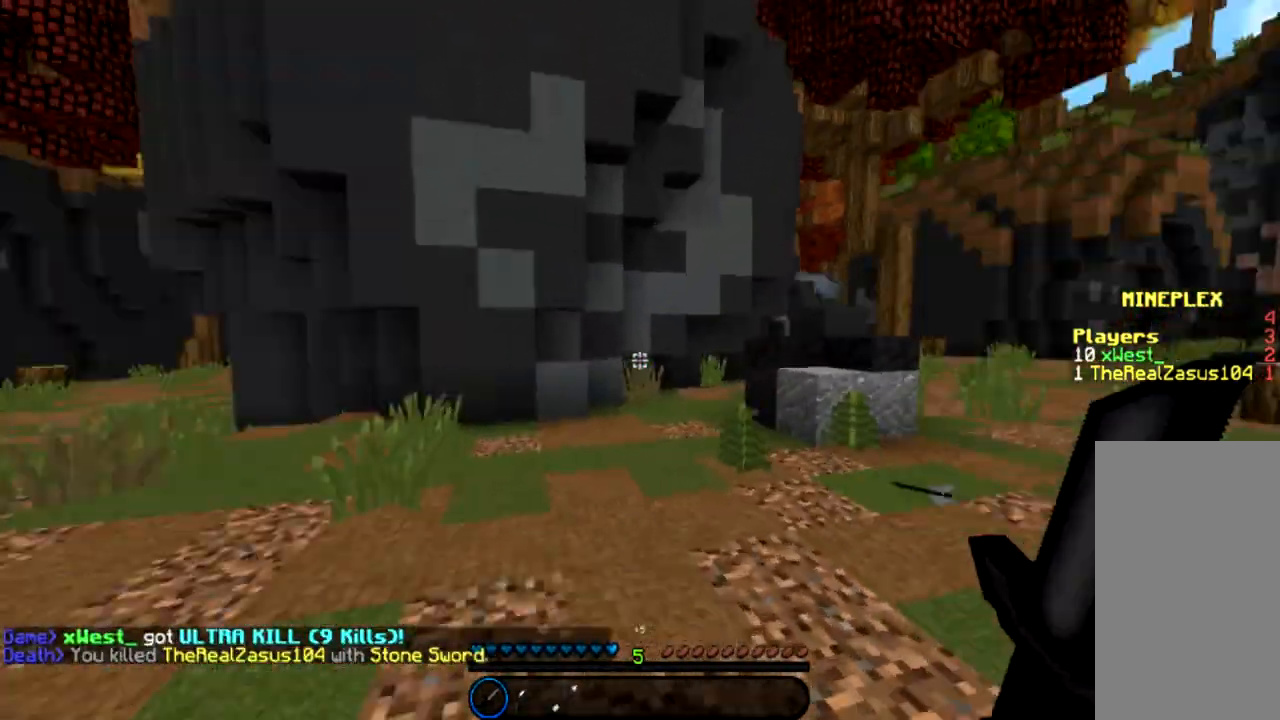
{"keys": ["d", "w"], "mouse": [], "events": []}
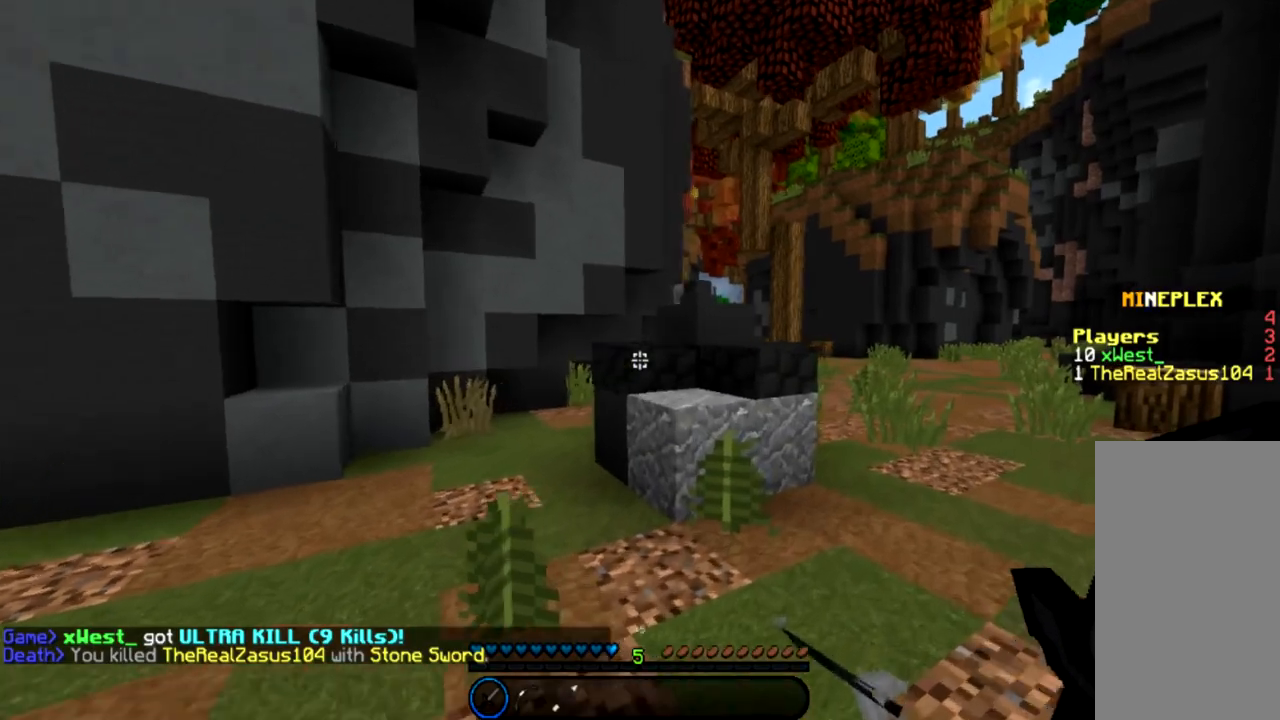
{"keys": ["w"], "mouse": [], "events": [[367, "d", "up"], [367, "space", "down"], [400, "space", "up"]]}
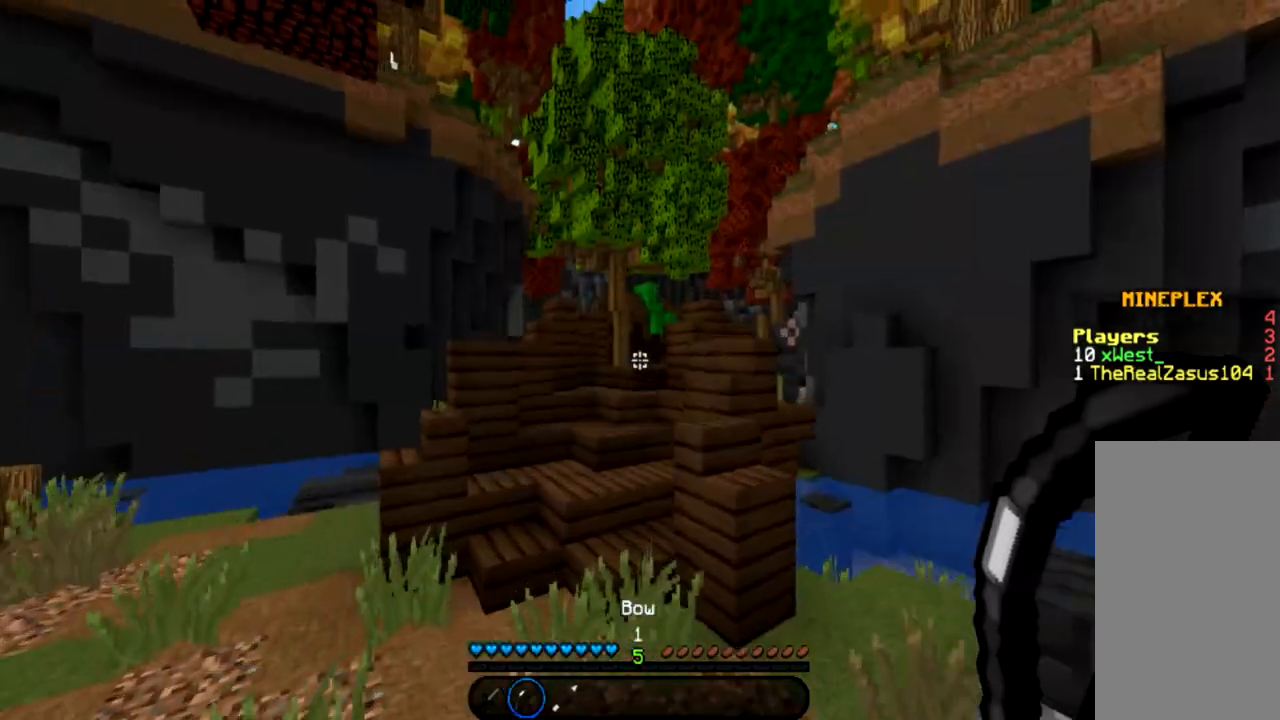
{"keys": ["w"], "mouse": [], "events": [[33, "space", "down"], [67, "a", "down"], [167, "space", "up"], [300, "a", "up"]]}
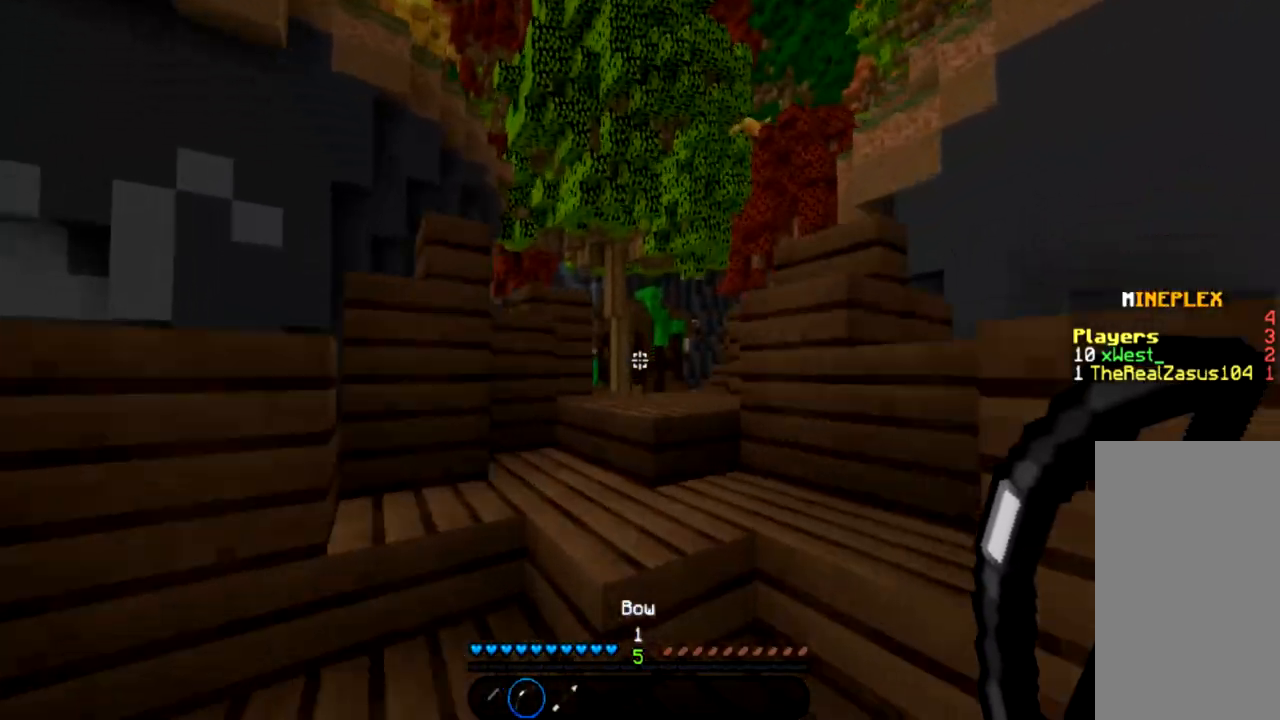
{"keys": ["a", "w"], "mouse": ["left", "right"], "events": [[134, "mouse_left", "down"], [167, "mouse_right", "down"], [201, "space", "down"], [368, "space", "up"], [434, "a", "down"]]}
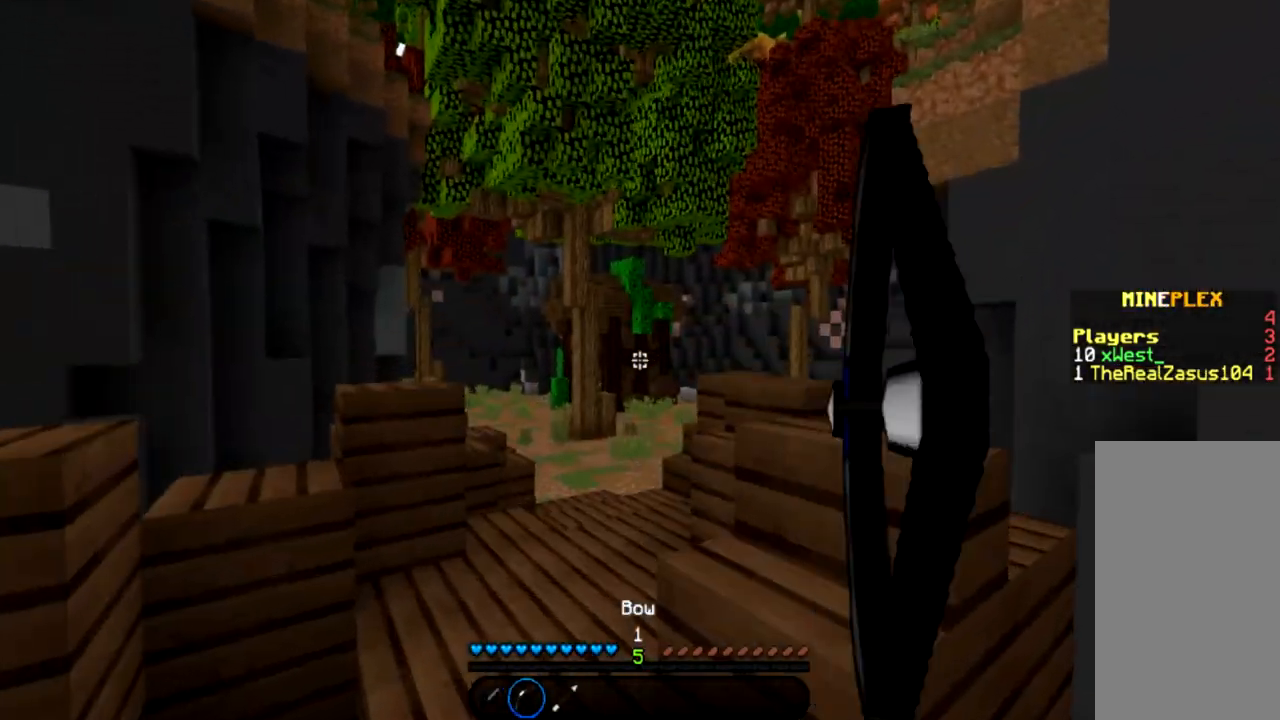
{"keys": ["w"], "mouse": ["left", "right"], "events": [[167, "a", "up"]]}
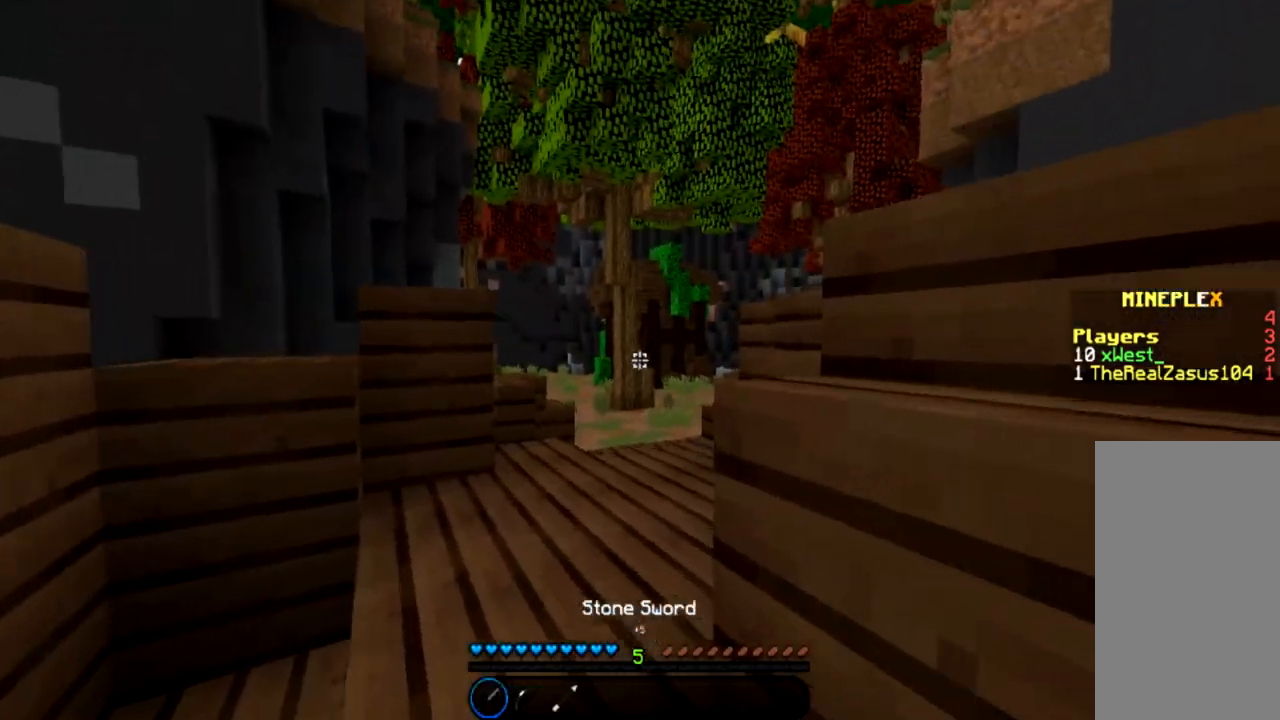
{"keys": ["w"], "mouse": [], "events": [[33, "mouse_left", "up"], [66, "a", "down"], [66, "mouse_right", "up"], [233, "a", "up"], [333, "space", "down"], [400, "space", "up"]]}
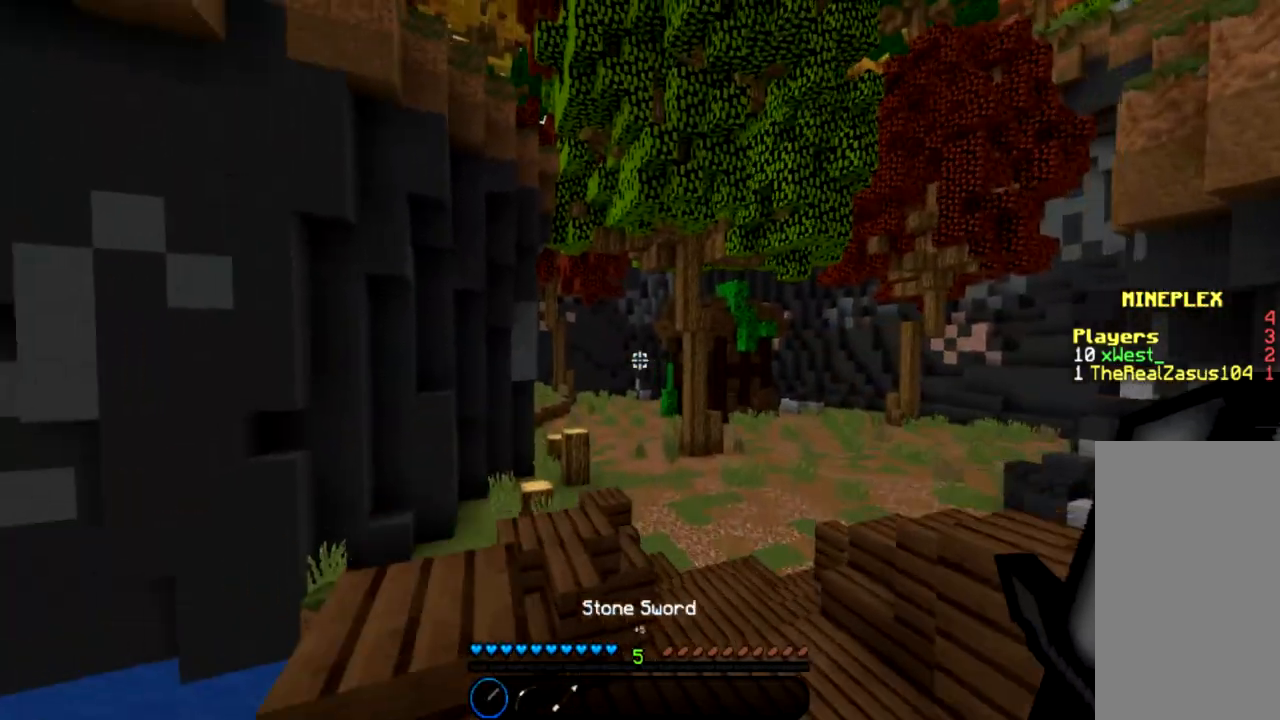
{"keys": ["a", "w"], "mouse": [], "events": [[33, "space", "down"], [167, "space", "up"], [500, "a", "down"]]}